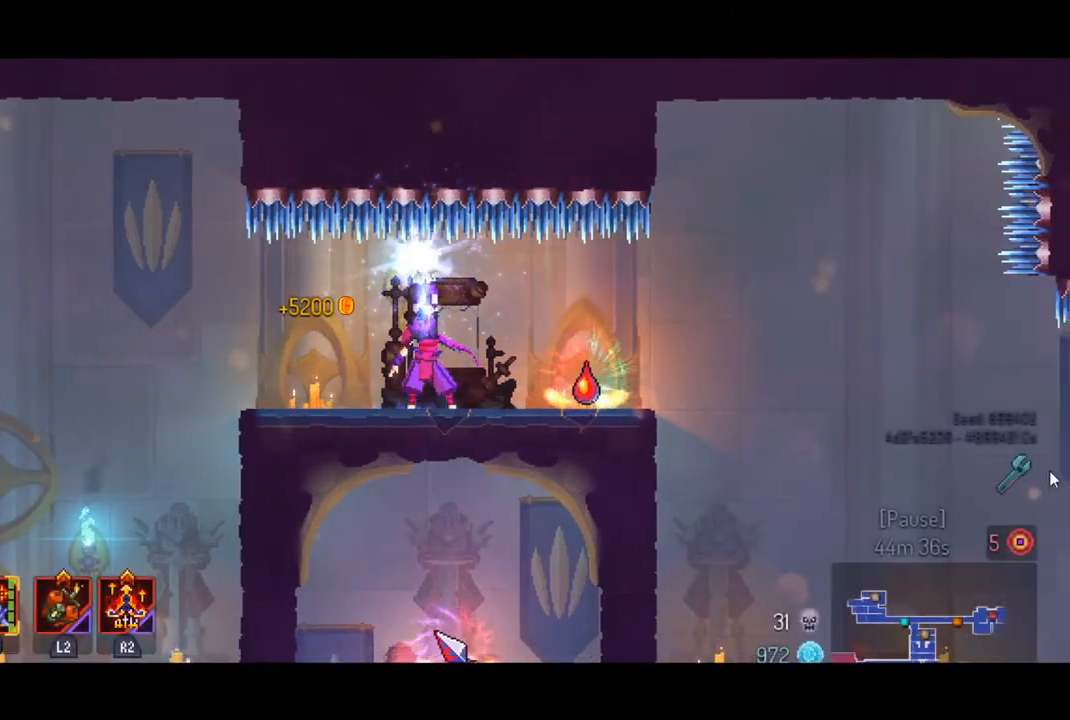
Gameplay with a controller (PlayStation layout); each line is a JSON object with the inputs held at the frame after it. "events" lists button and stick changes between this image and that frame as [ms after this image, input, new state], when the widget could be followed in between.
{"buttons": [], "left_stick": "center", "right_stick": "center", "events": [[267, "CROSS", "down"], [400, "CROSS", "up"]]}
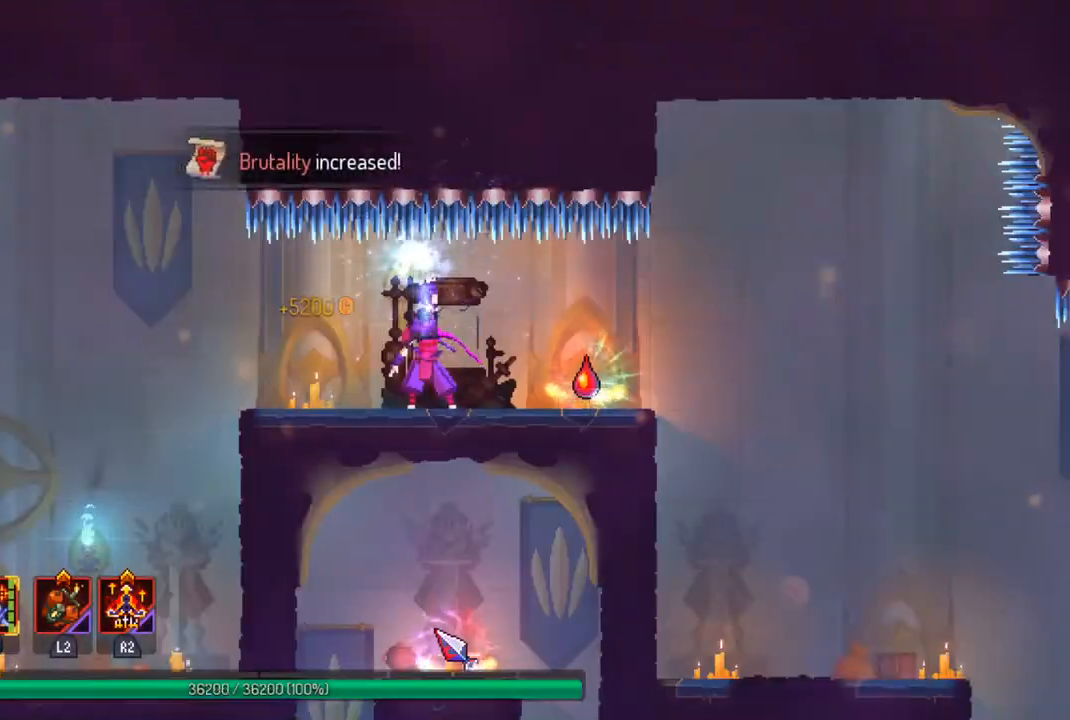
{"buttons": [], "left_stick": "right", "right_stick": "center", "events": [[333, "left_stick", "right"]]}
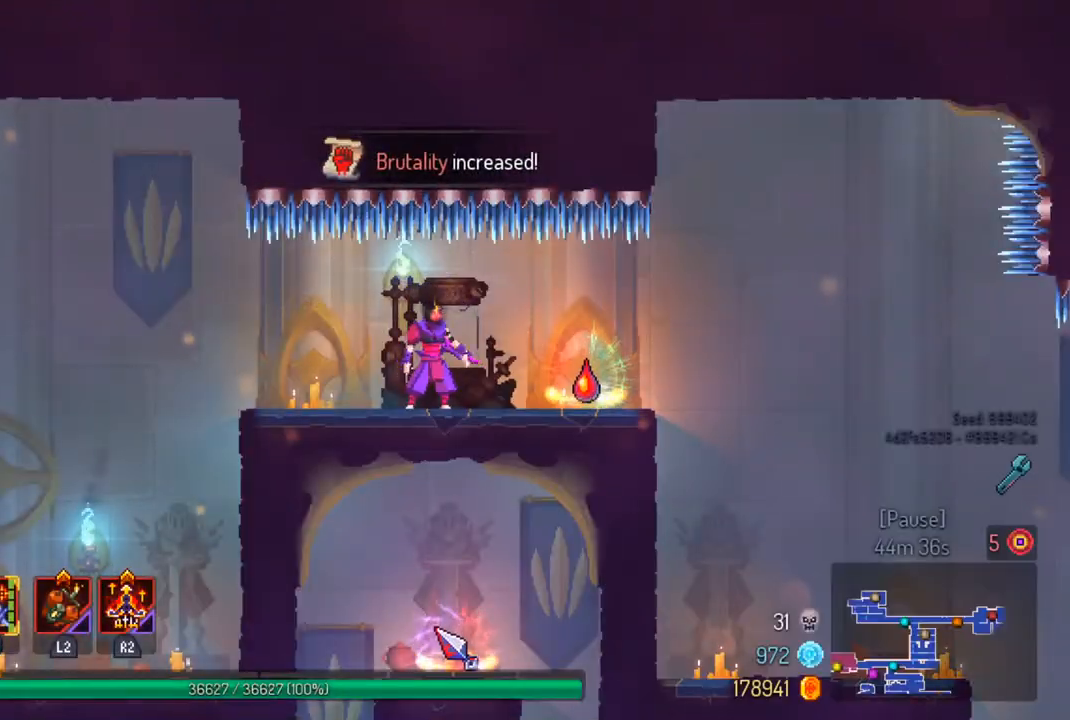
{"buttons": ["R1"], "left_stick": "center", "right_stick": "center", "events": [[367, "R1", "down"], [400, "left_stick", "center"]]}
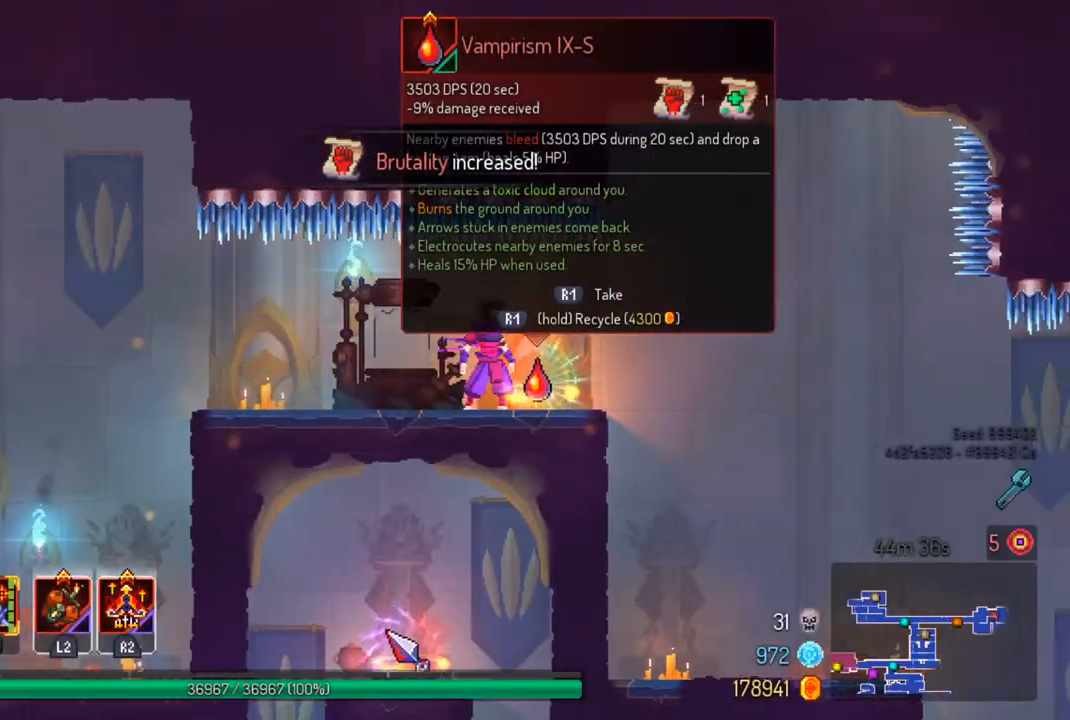
{"buttons": ["R1"], "left_stick": "center", "right_stick": "center", "events": []}
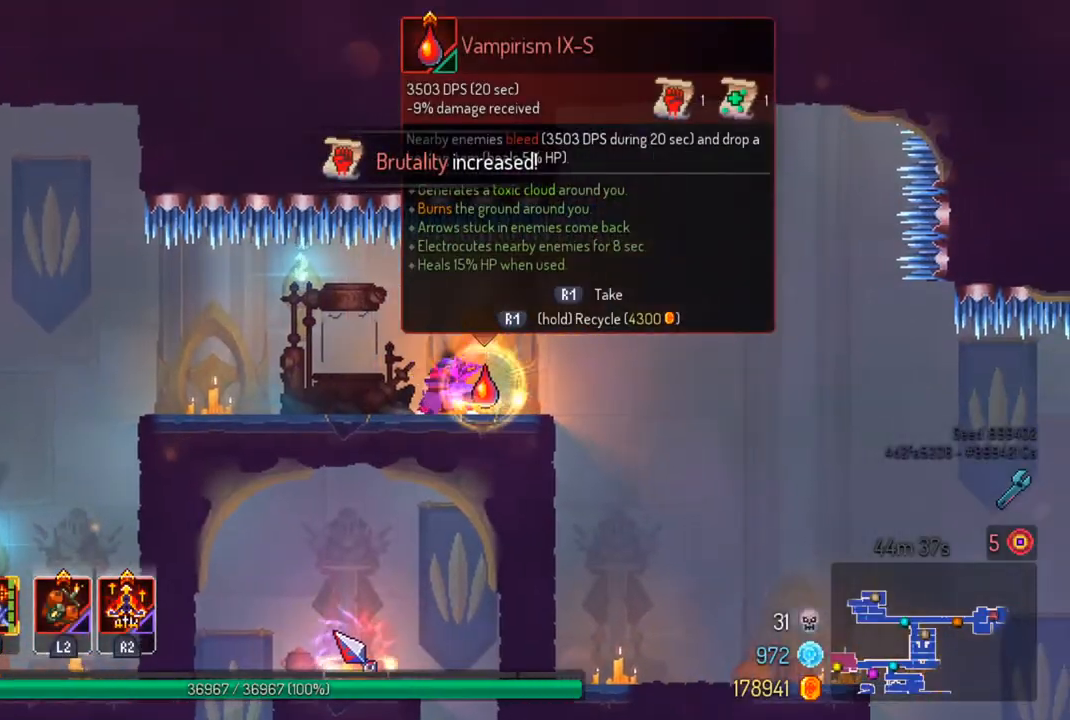
{"buttons": [], "left_stick": "left", "right_stick": "center", "events": [[67, "left_stick", "left"], [133, "R1", "up"], [167, "CIRCLE", "down"], [300, "CIRCLE", "up"]]}
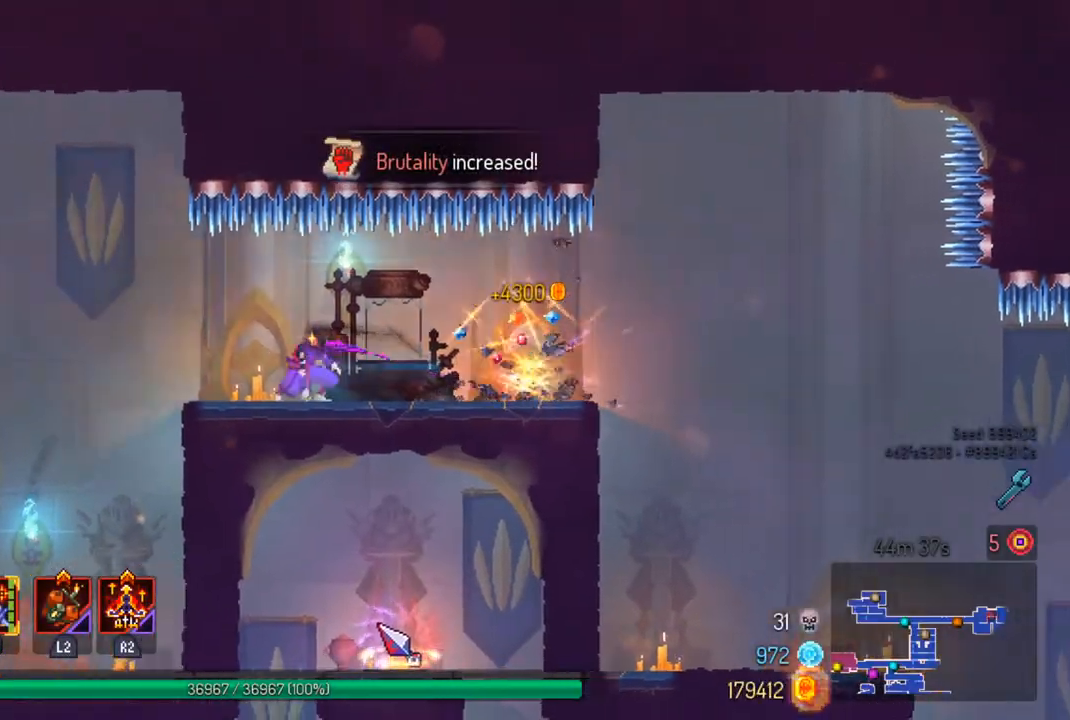
{"buttons": [], "left_stick": "center", "right_stick": "center", "events": [[100, "R3", "down"], [133, "left_stick", "center"], [233, "R3", "up"]]}
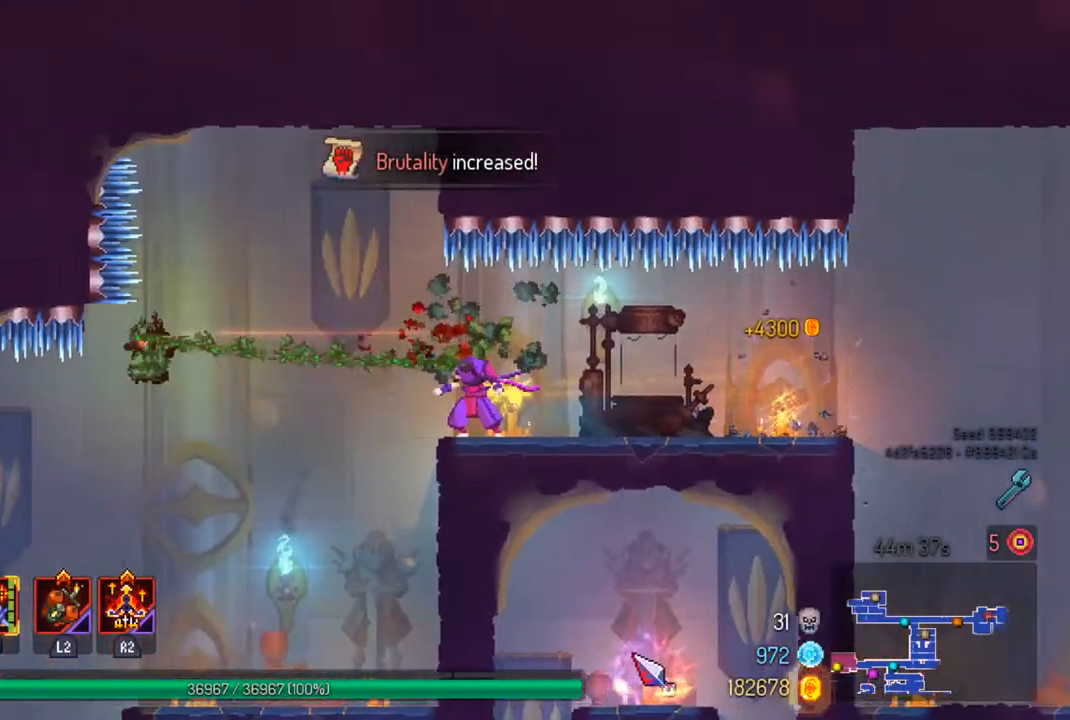
{"buttons": [], "left_stick": "center", "right_stick": "center", "events": []}
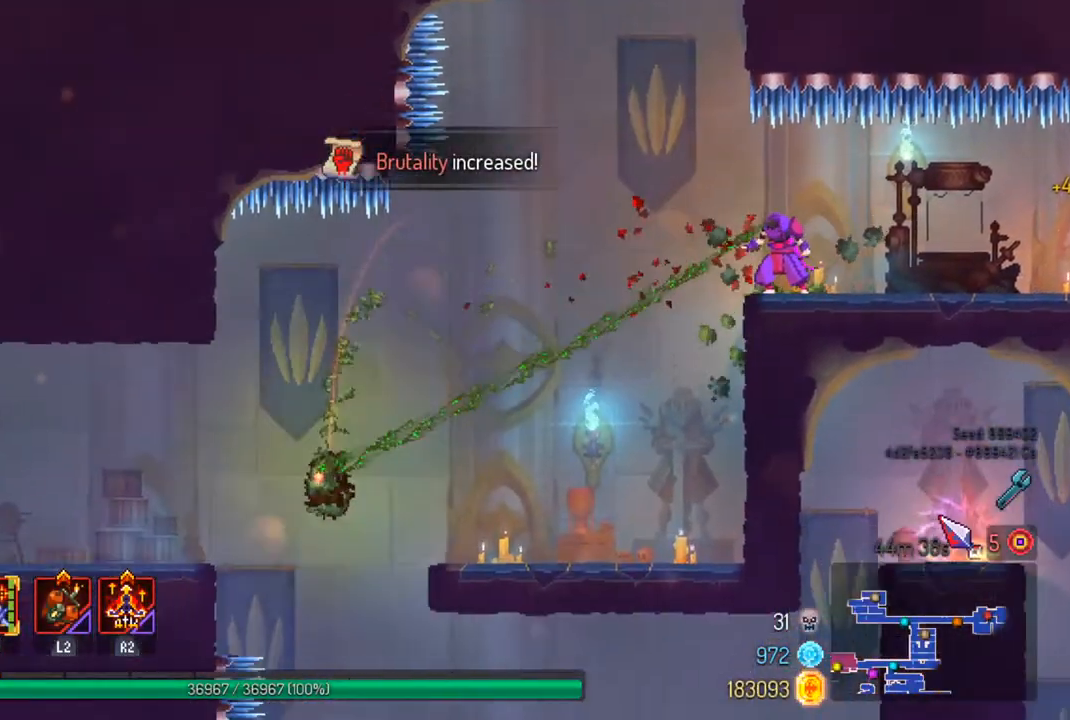
{"buttons": [], "left_stick": "right", "right_stick": "center", "events": [[33, "left_stick", "right"]]}
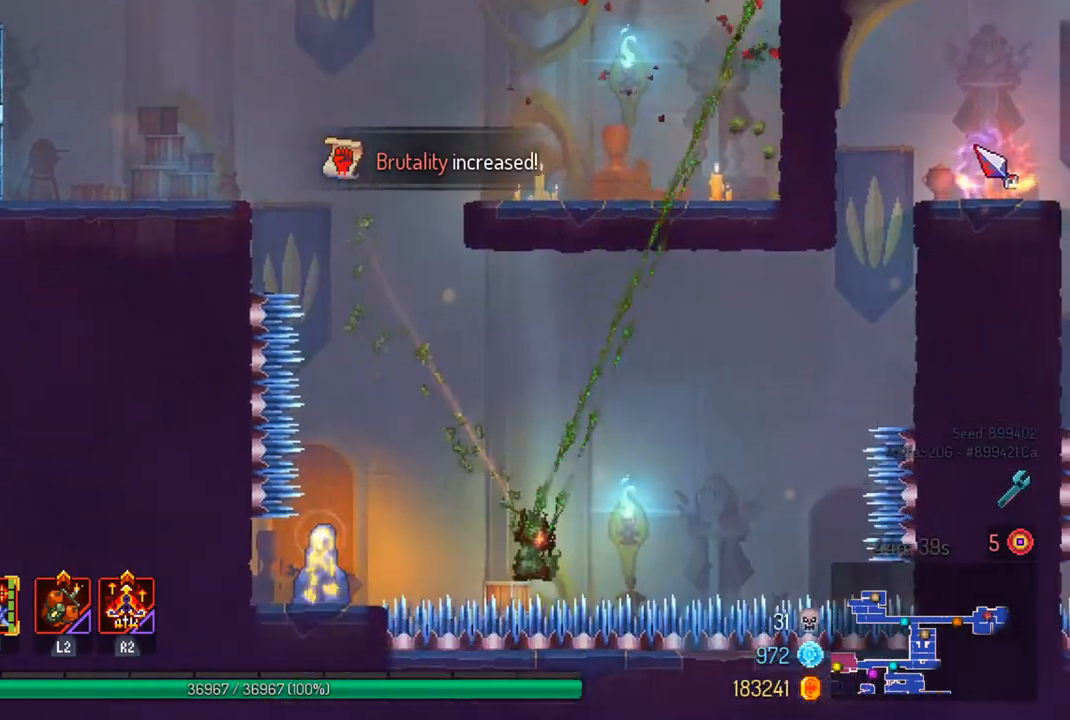
{"buttons": ["CROSS"], "left_stick": "right", "right_stick": "center", "events": [[433, "CROSS", "down"]]}
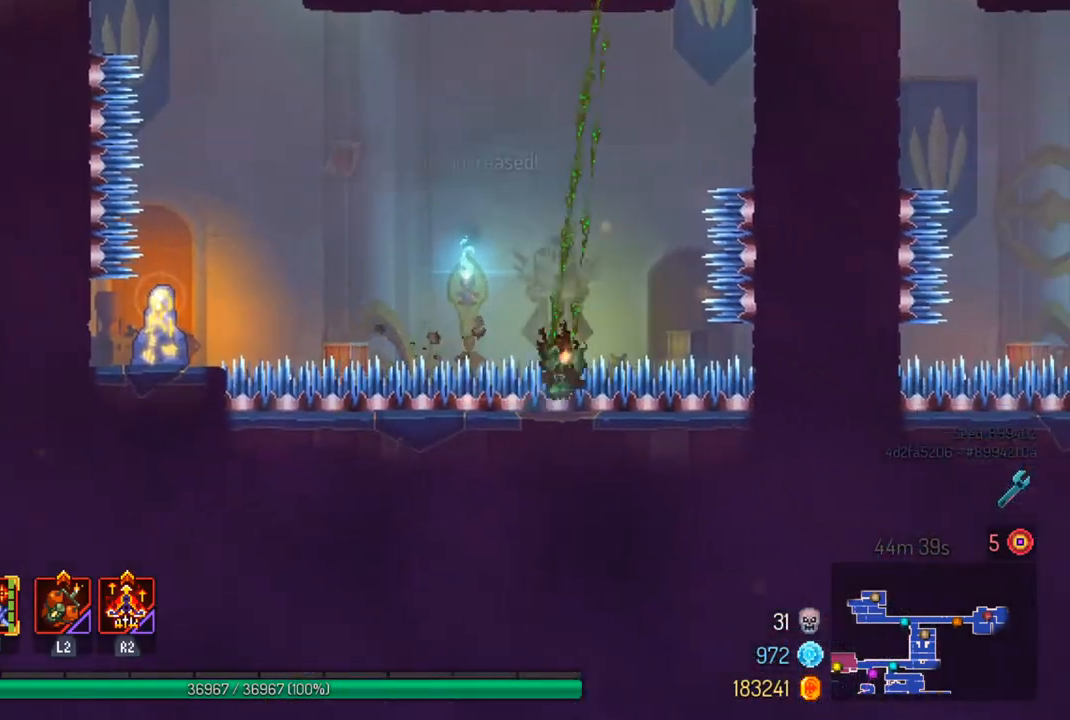
{"buttons": [], "left_stick": "right", "right_stick": "center", "events": [[67, "CROSS", "up"], [167, "CROSS", "down"], [233, "CROSS", "up"], [333, "CROSS", "down"], [433, "CROSS", "up"]]}
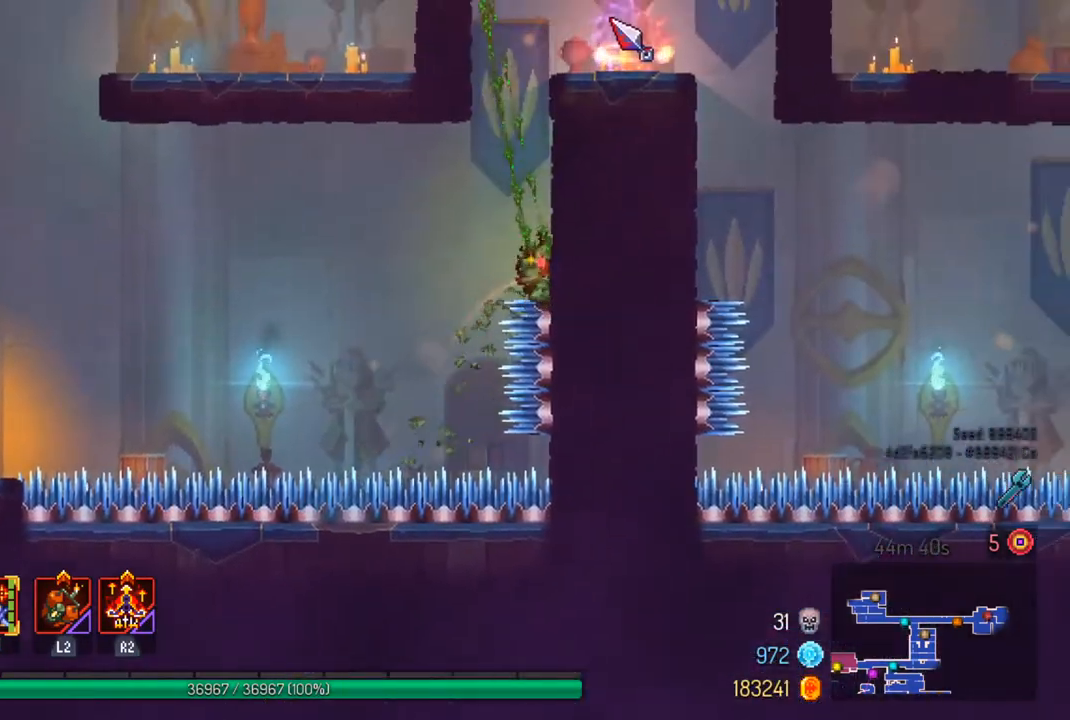
{"buttons": [], "left_stick": "center", "right_stick": "center", "events": [[33, "CROSS", "down"], [133, "CROSS", "up"], [233, "CROSS", "down"], [300, "CROSS", "up"], [500, "left_stick", "center"]]}
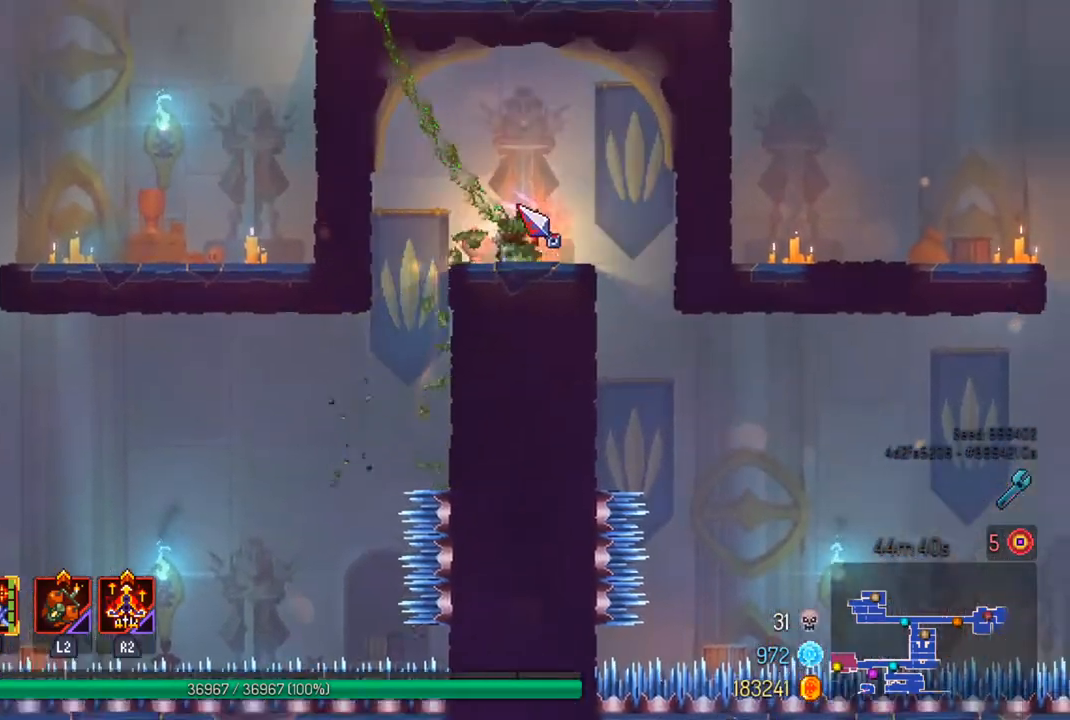
{"buttons": [], "left_stick": "center", "right_stick": "center", "events": [[67, "R3", "down"], [167, "R3", "up"]]}
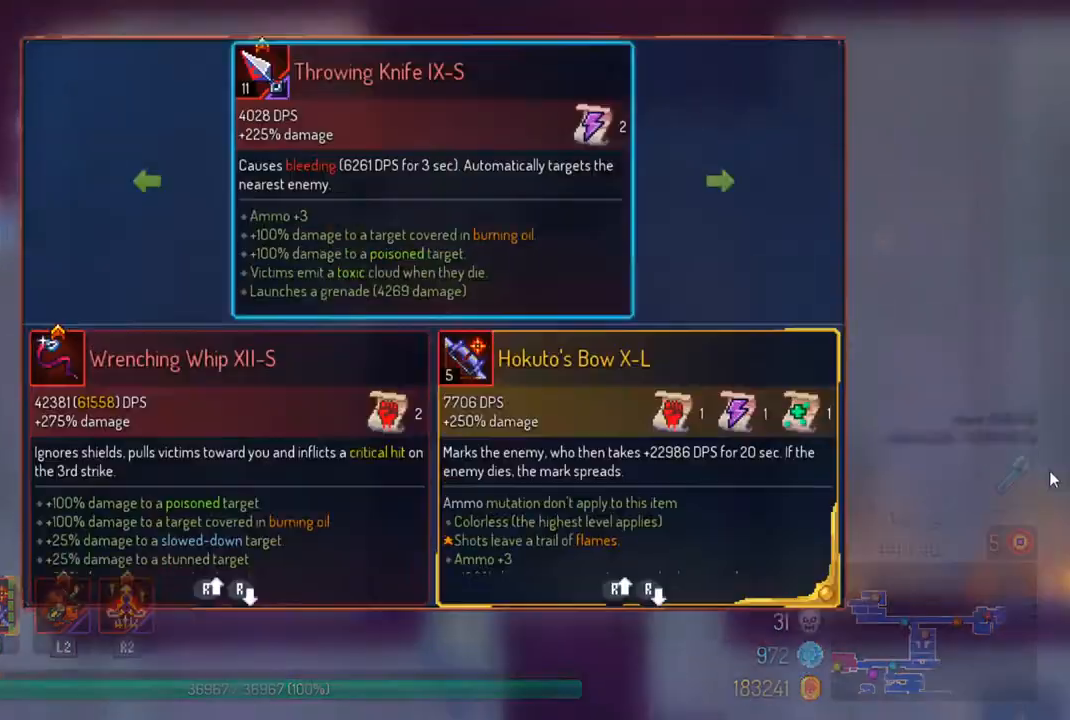
{"buttons": ["R1"], "left_stick": "center", "right_stick": "center", "events": [[167, "CIRCLE", "down"], [267, "CIRCLE", "up"], [433, "R1", "down"]]}
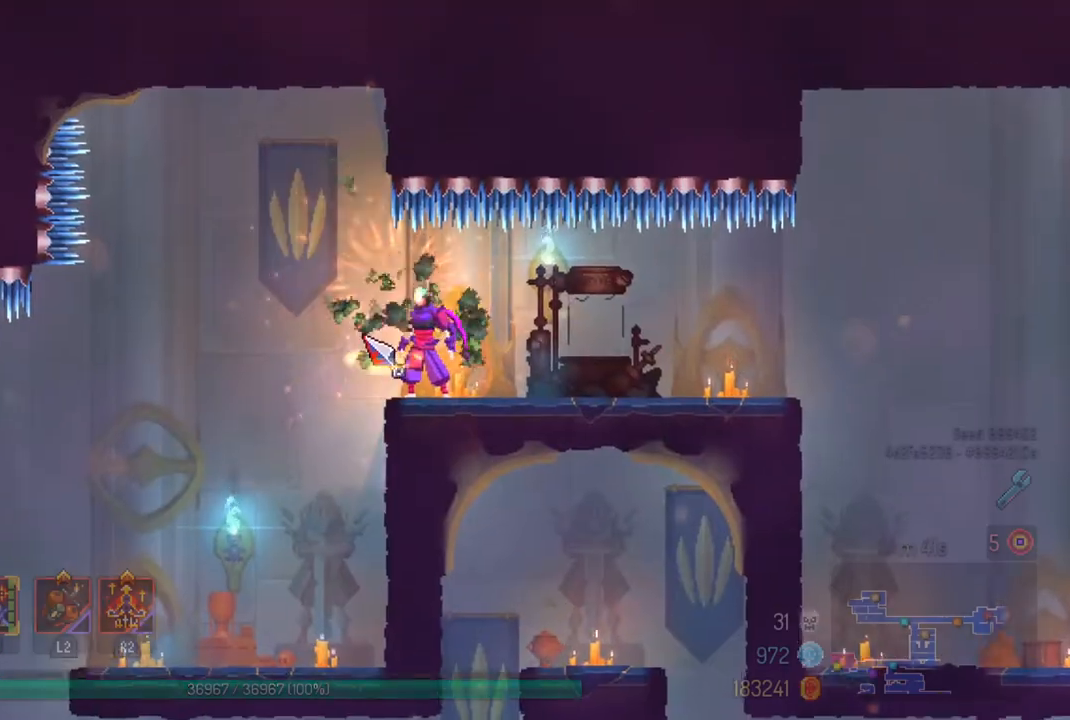
{"buttons": ["R1"], "left_stick": "center", "right_stick": "center", "events": [[300, "left_stick", "left"], [500, "left_stick", "center"]]}
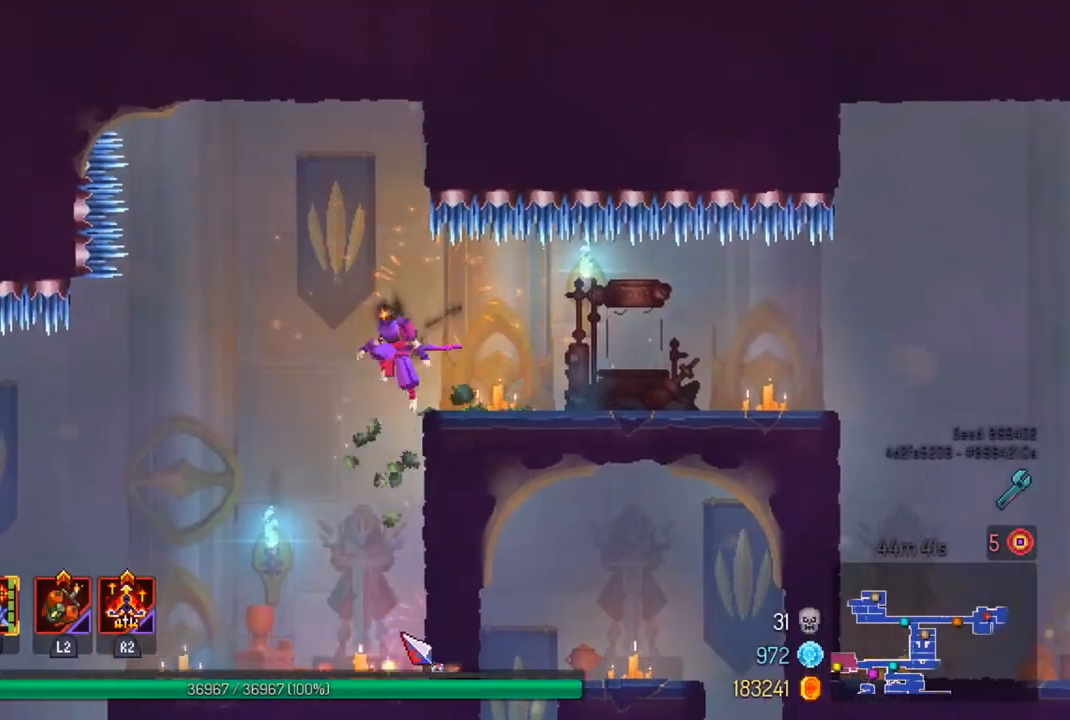
{"buttons": ["R1"], "left_stick": "center", "right_stick": "center", "events": []}
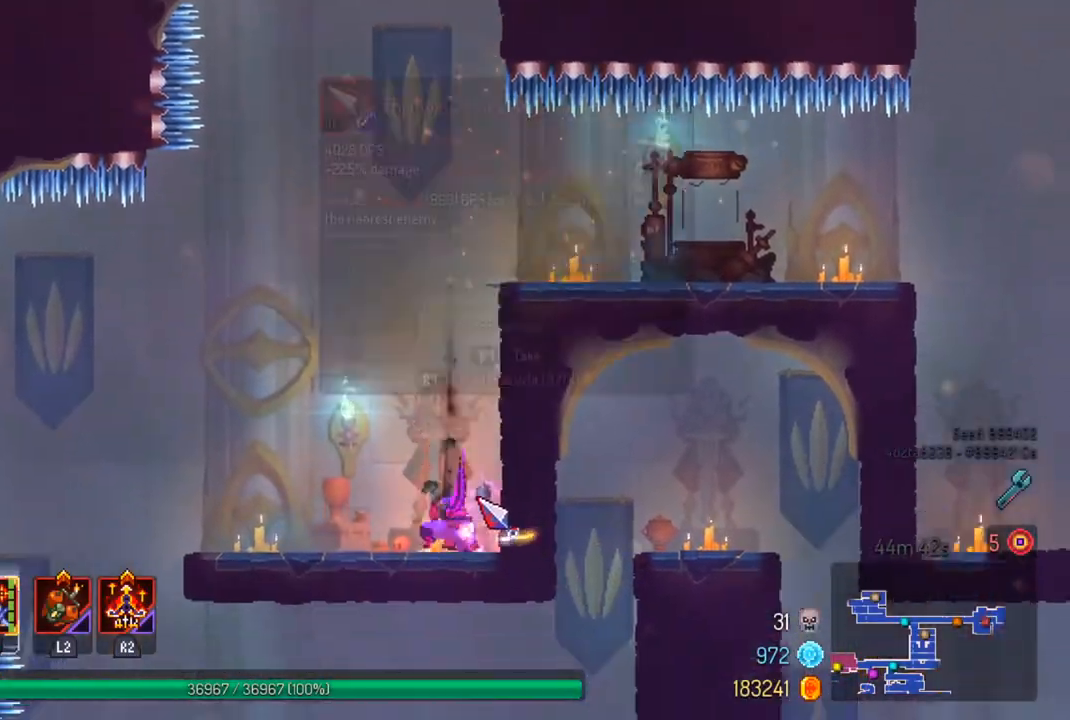
{"buttons": ["R1"], "left_stick": "center", "right_stick": "center", "events": [[267, "R1", "up"], [367, "R1", "down"]]}
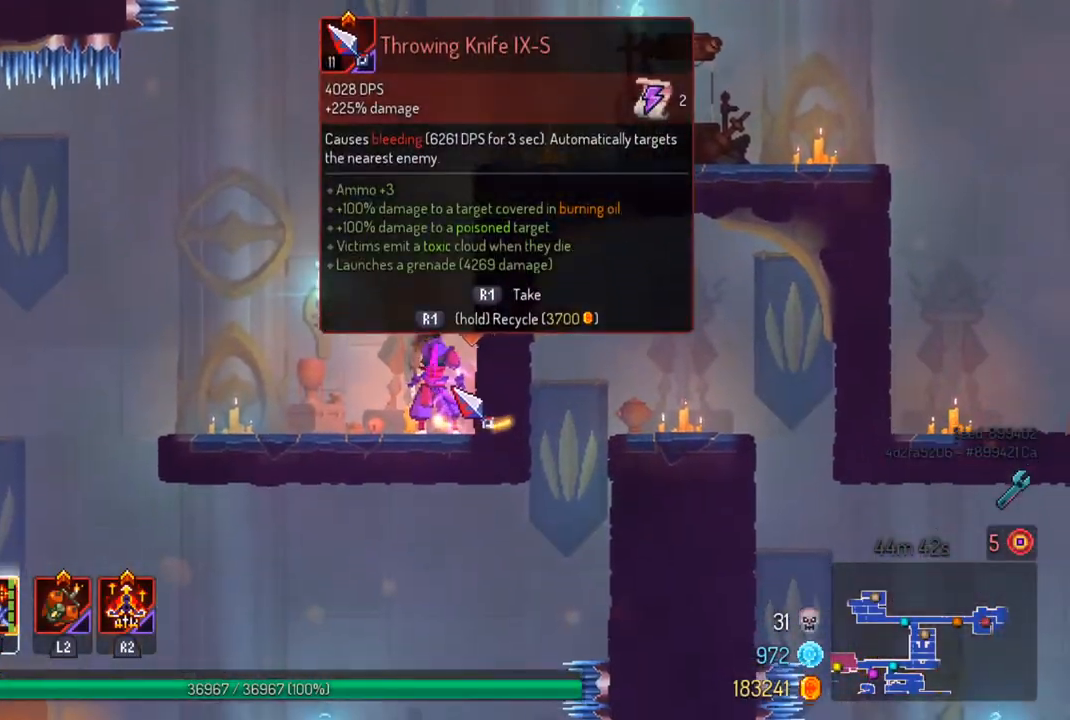
{"buttons": ["R1"], "left_stick": "center", "right_stick": "center", "events": []}
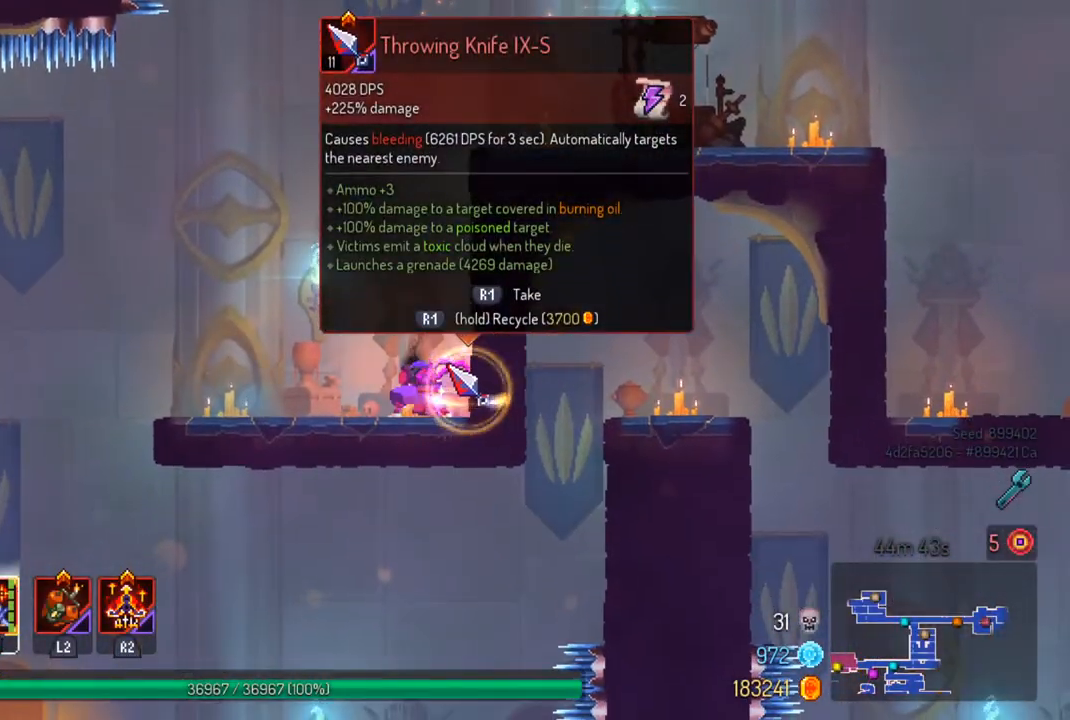
{"buttons": [], "left_stick": "left", "right_stick": "center", "events": [[167, "CIRCLE", "down"], [167, "left_stick", "left"], [200, "R1", "up"], [300, "CIRCLE", "up"]]}
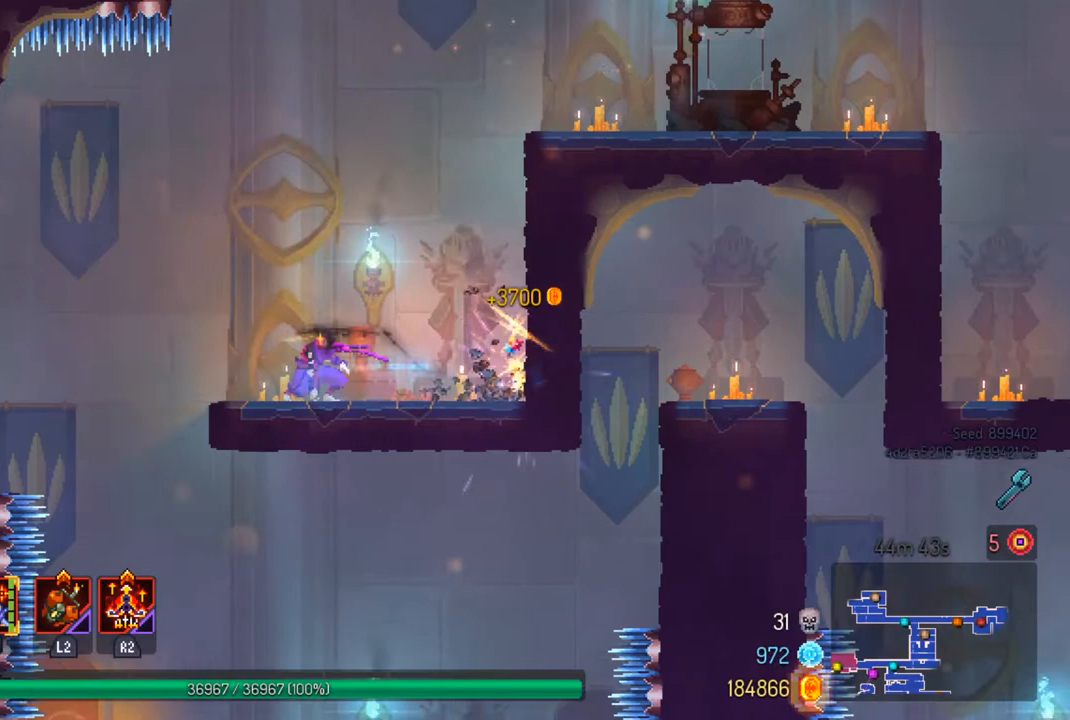
{"buttons": [], "left_stick": "left", "right_stick": "center", "events": [[67, "CROSS", "down"], [200, "CROSS", "up"]]}
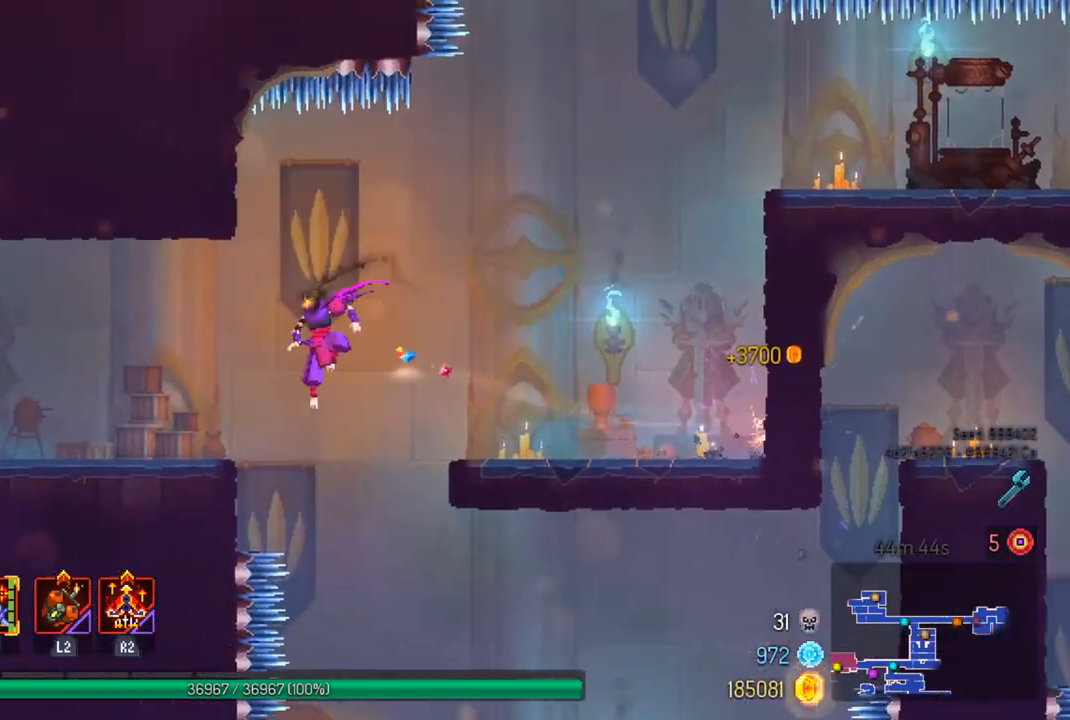
{"buttons": [], "left_stick": "left", "right_stick": "center", "events": [[100, "CROSS", "down"], [233, "CROSS", "up"]]}
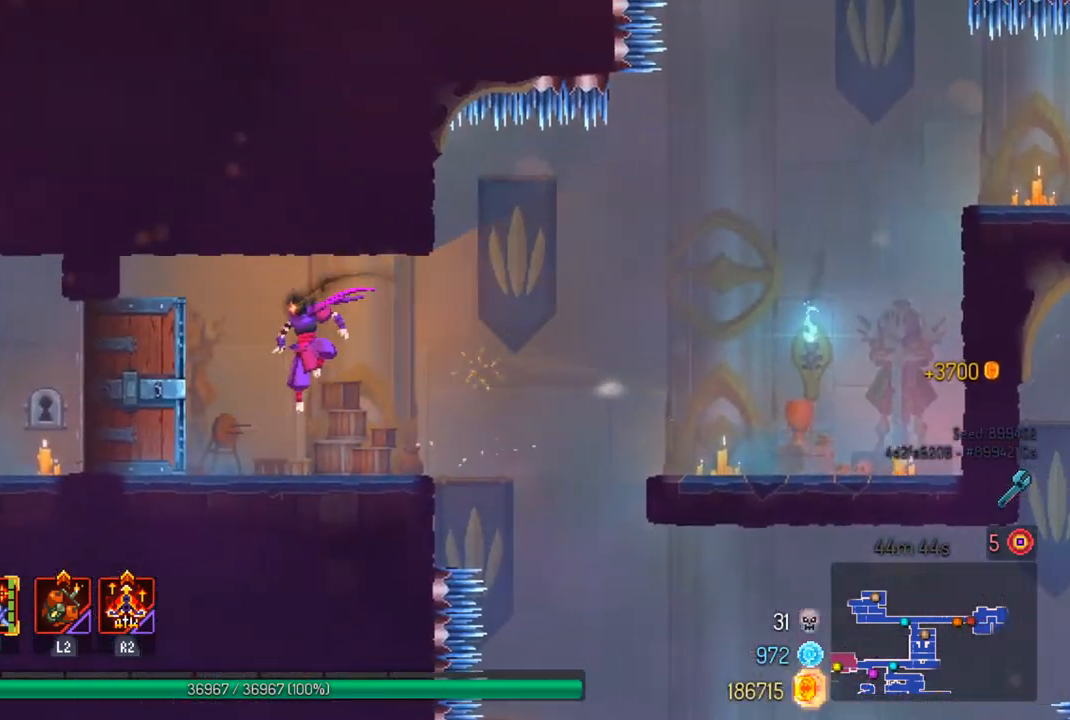
{"buttons": [], "left_stick": "left", "right_stick": "center", "events": [[133, "CIRCLE", "down"], [233, "CIRCLE", "up"]]}
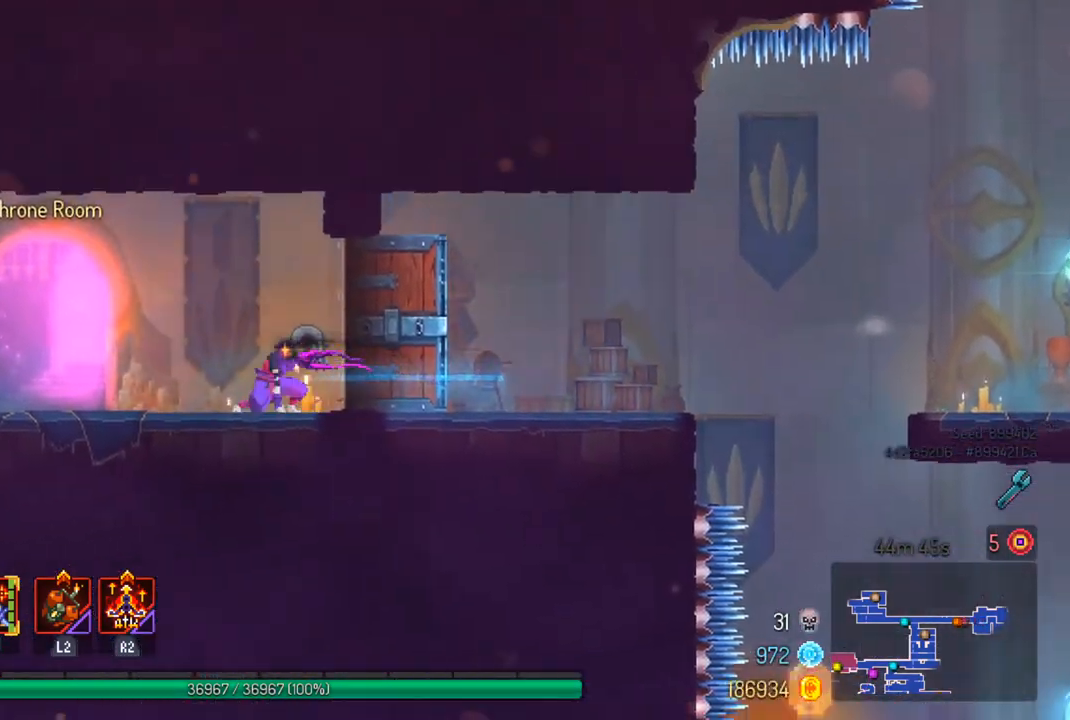
{"buttons": [], "left_stick": "left", "right_stick": "center", "events": [[367, "R1", "down"], [467, "R1", "up"]]}
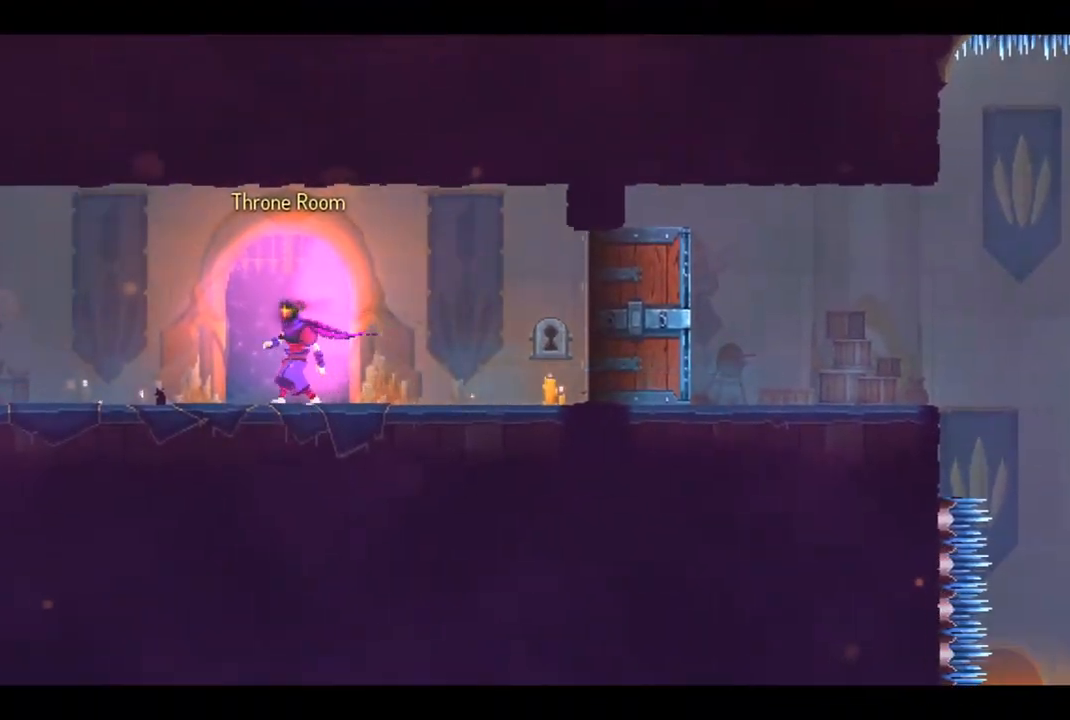
{"buttons": [], "left_stick": "center", "right_stick": "center", "events": [[67, "left_stick", "center"]]}
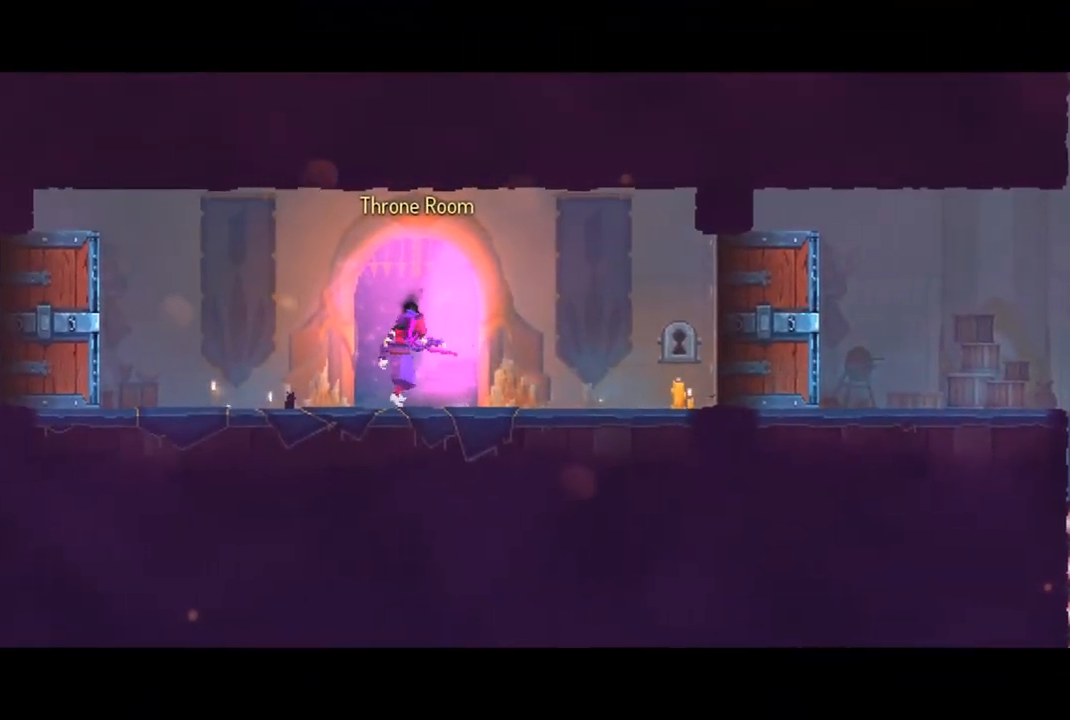
{"buttons": [], "left_stick": "center", "right_stick": "center", "events": []}
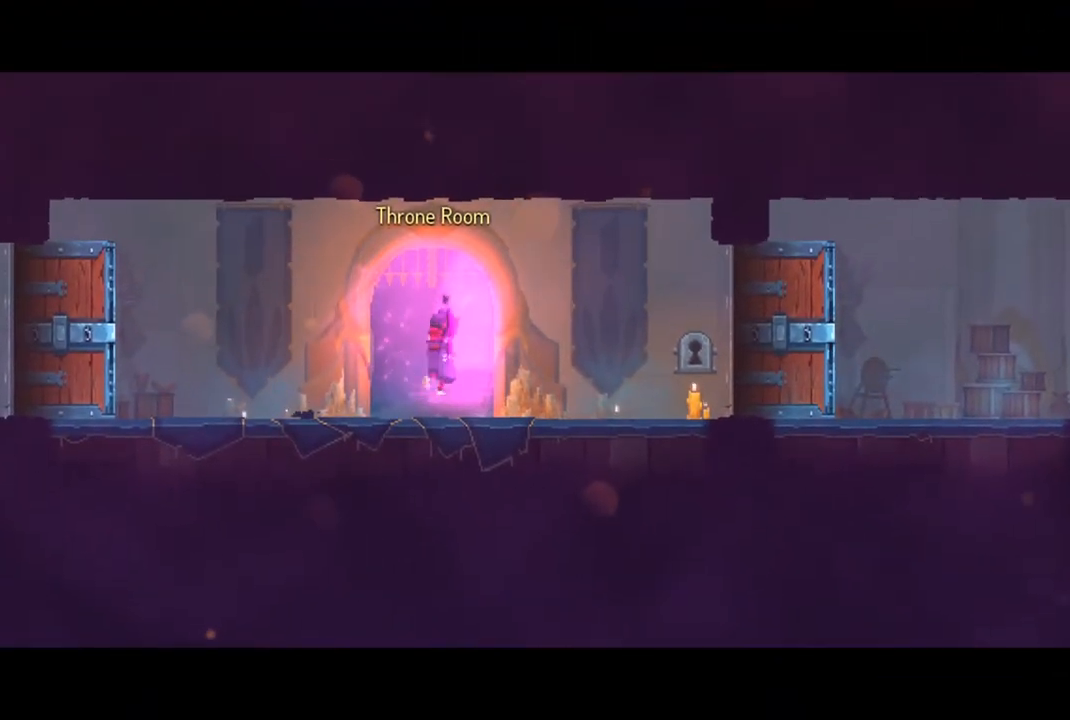
{"buttons": [], "left_stick": "center", "right_stick": "center", "events": []}
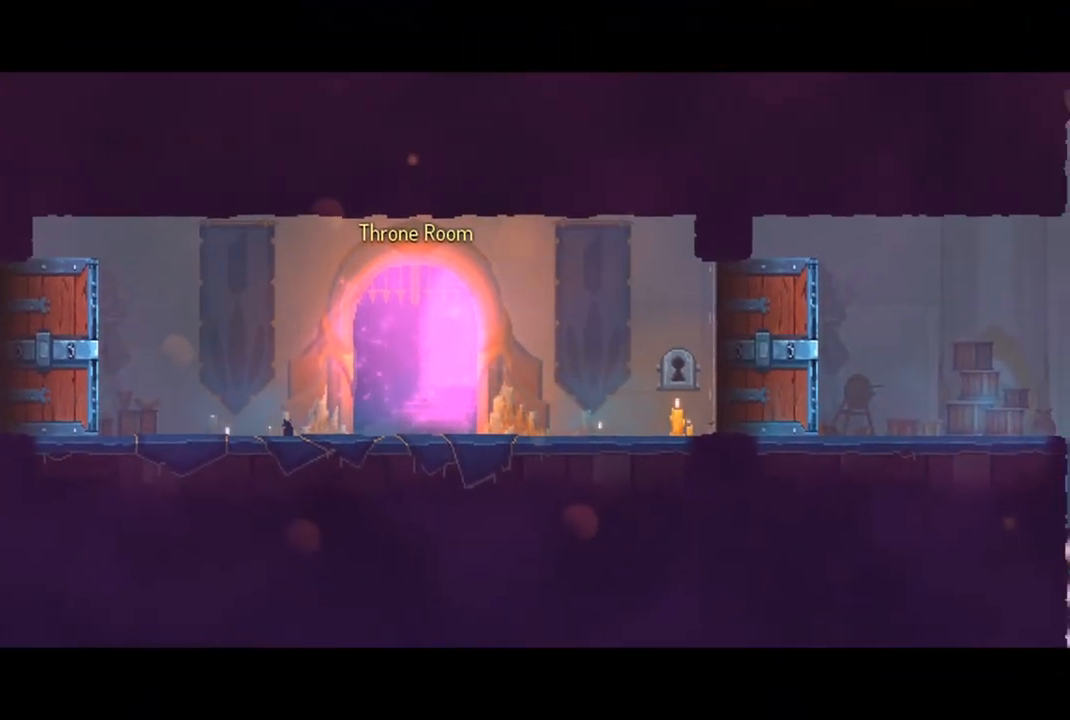
{"buttons": [], "left_stick": "center", "right_stick": "center", "events": []}
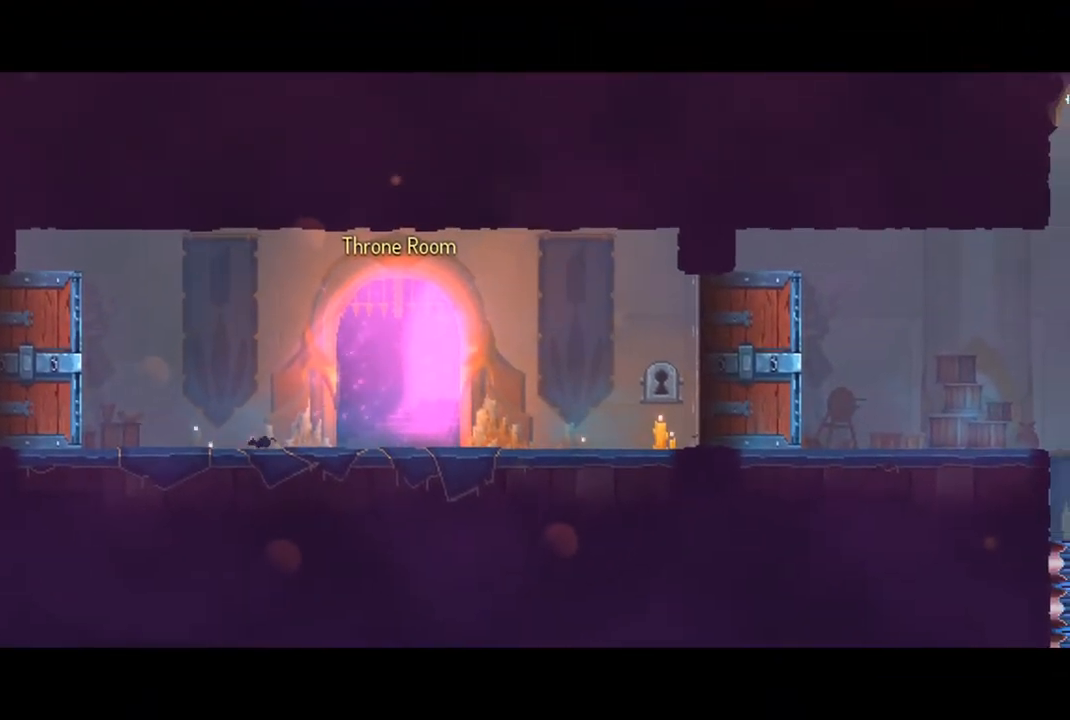
{"buttons": [], "left_stick": "center", "right_stick": "center", "events": []}
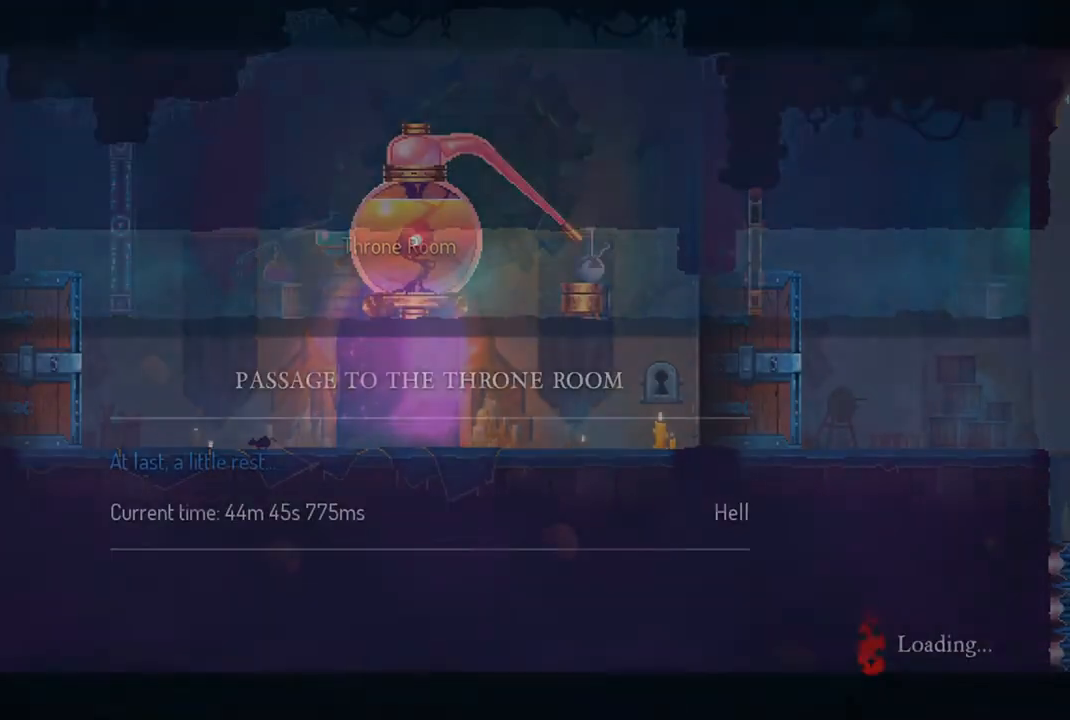
{"buttons": [], "left_stick": "center", "right_stick": "center", "events": []}
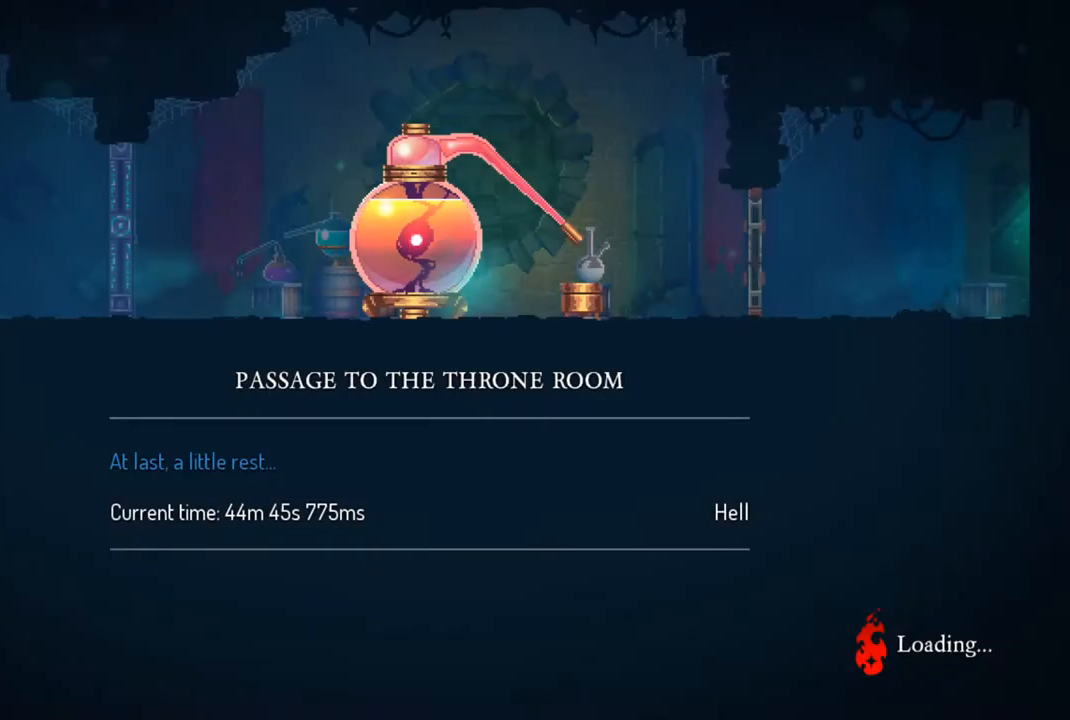
{"buttons": ["R2"], "left_stick": "center", "right_stick": "center", "events": [[133, "R2", "down"]]}
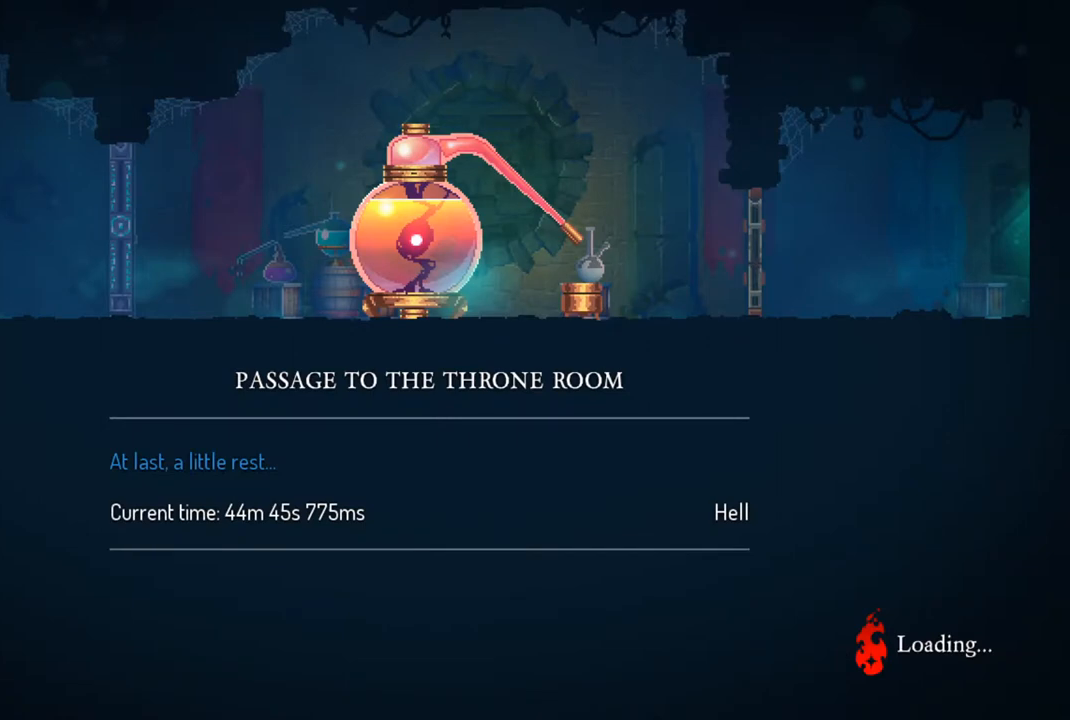
{"buttons": [], "left_stick": "center", "right_stick": "center", "events": [[433, "R2", "up"]]}